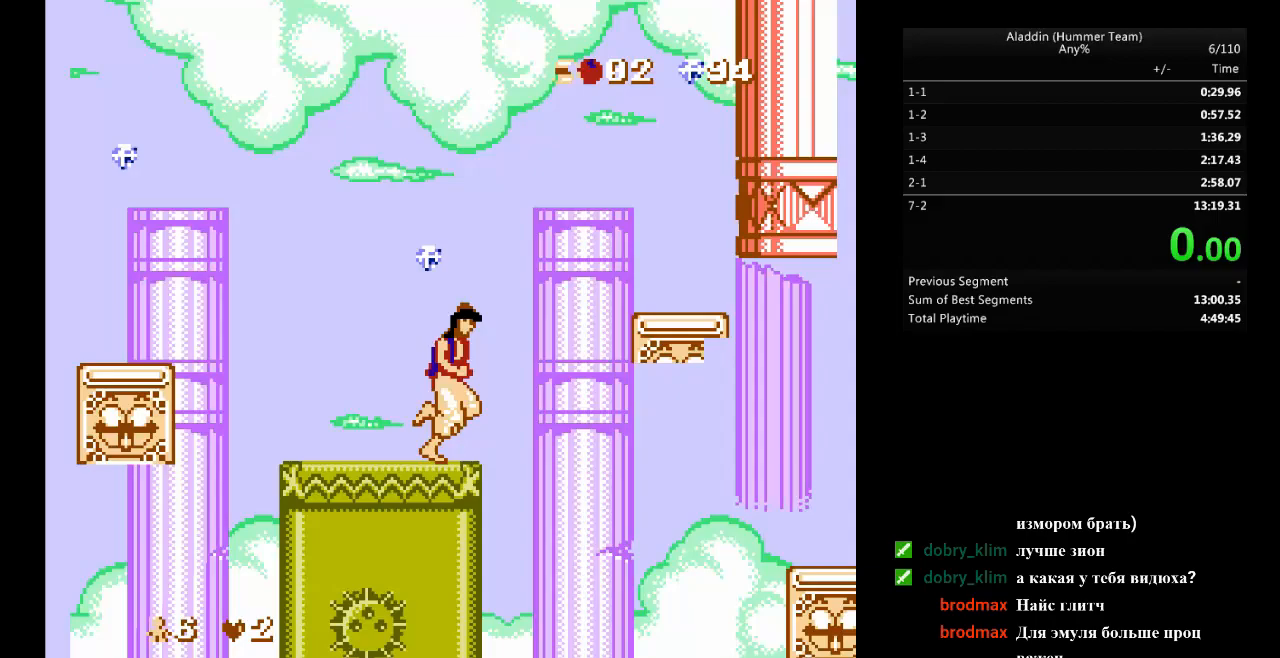
Gameplay with a controller (Nintendo layout); each line is a JSON object with the inputs held at the frame after it. "events" lists button and stick changes between this image and that frame as [ms after this image, input, new state], when the widget could be followed in between. Not read: L3 R3.
{"buttons": ["DPAD_RIGHT"], "events": [[33, "B", "down"], [333, "B", "up"]]}
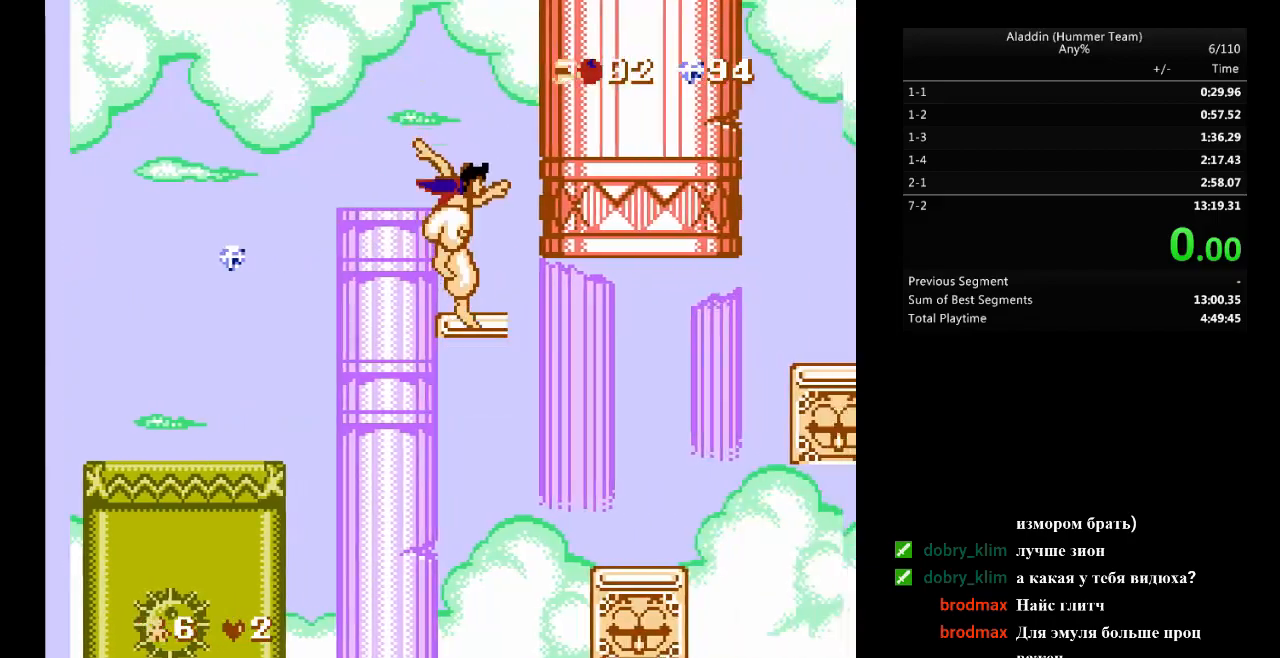
{"buttons": [], "events": [[217, "DPAD_RIGHT", "up"]]}
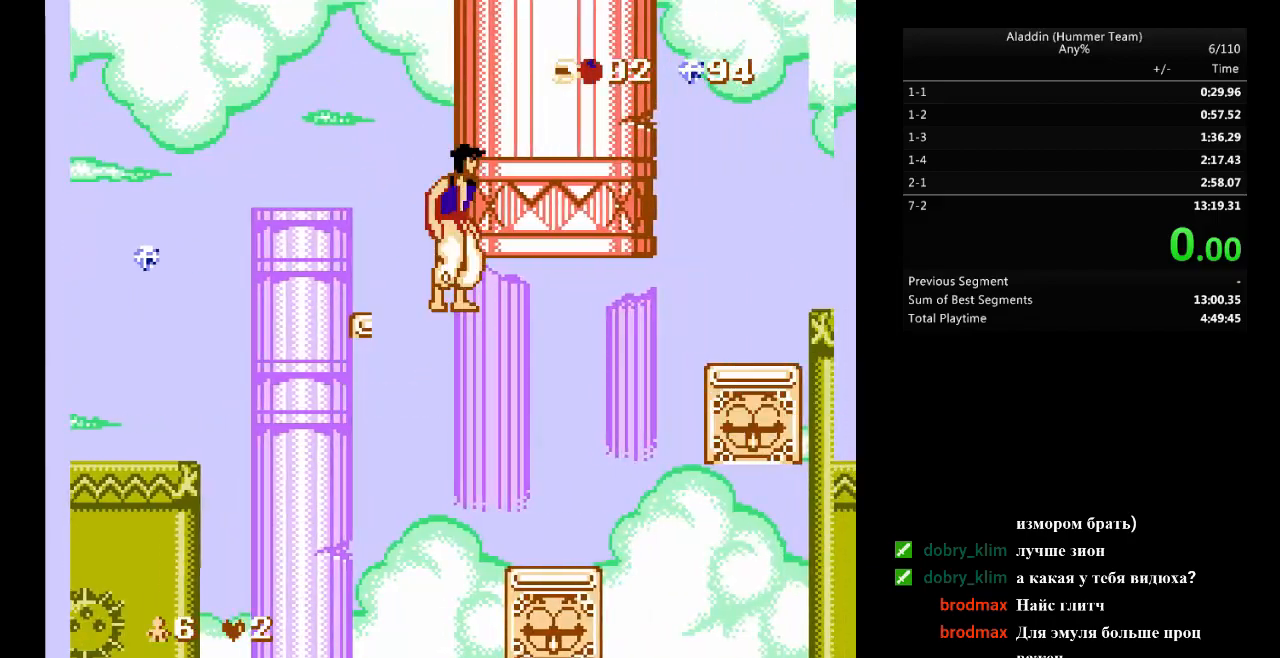
{"buttons": ["DPAD_RIGHT"], "events": [[450, "DPAD_RIGHT", "down"]]}
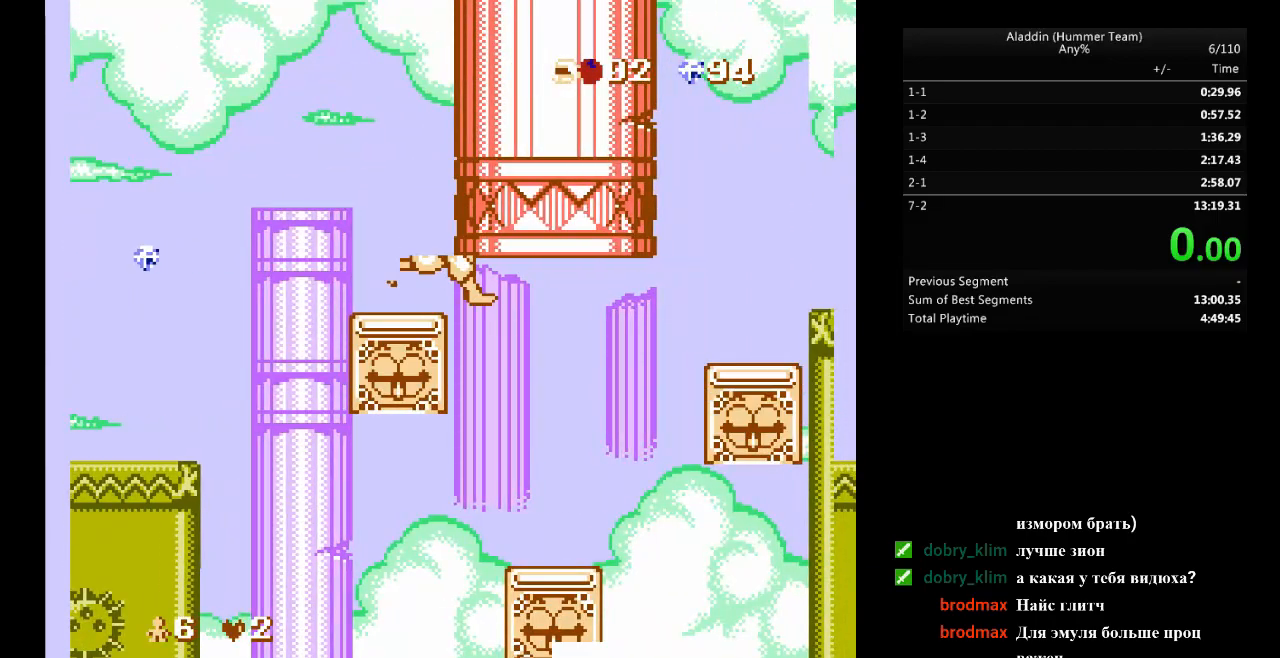
{"buttons": ["DPAD_RIGHT"], "events": []}
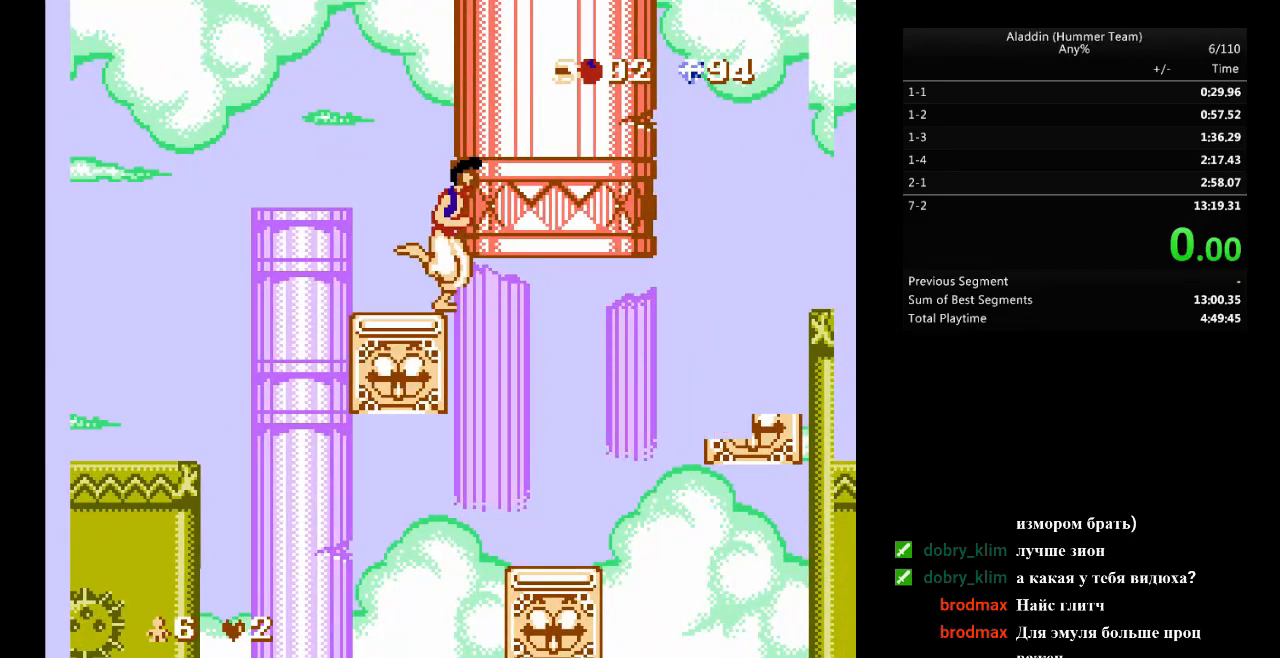
{"buttons": ["DPAD_RIGHT"], "events": []}
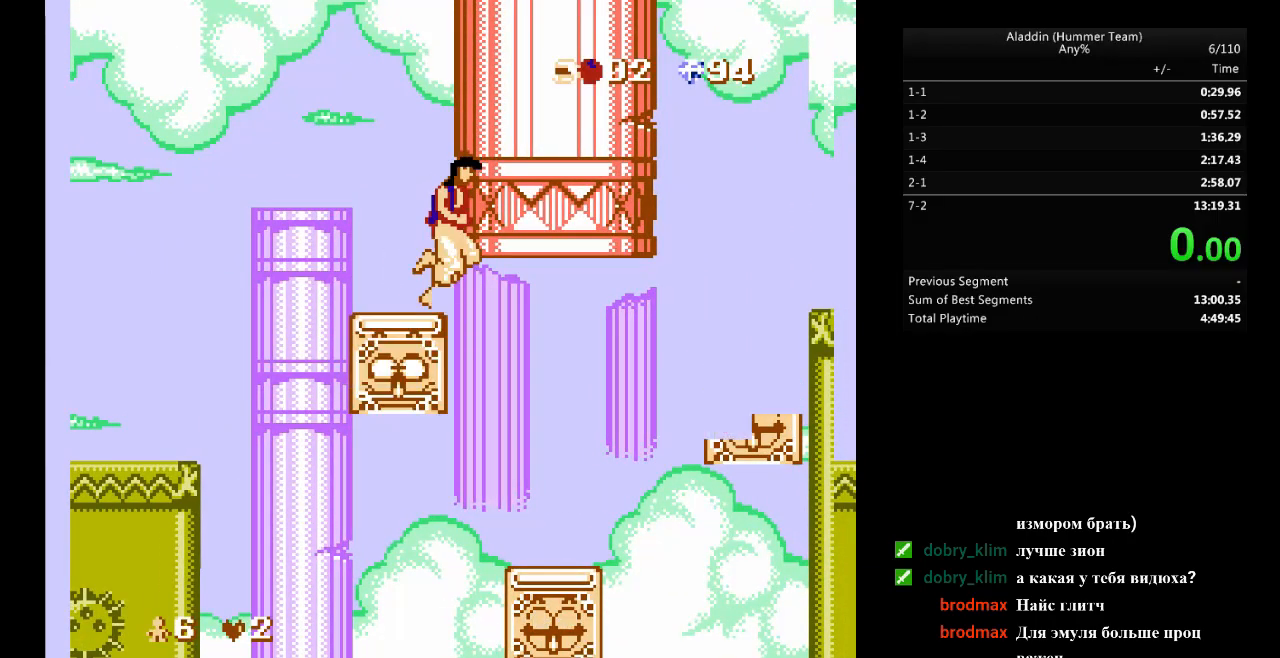
{"buttons": ["DPAD_RIGHT"], "events": []}
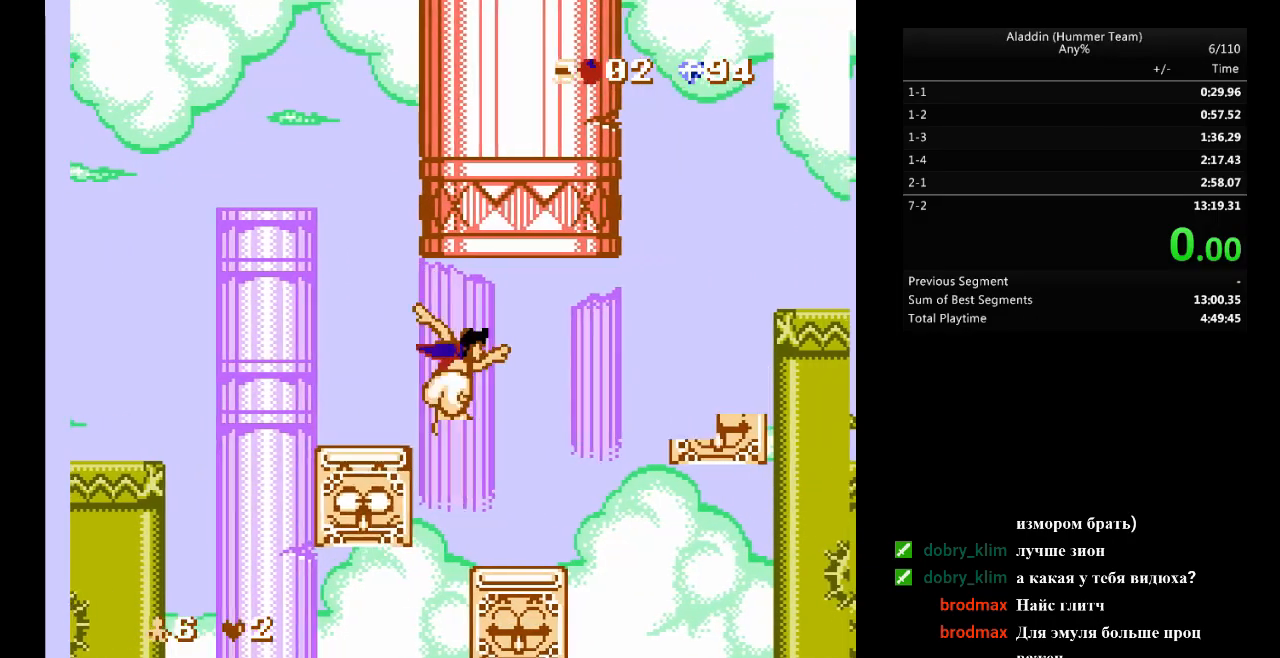
{"buttons": ["B", "DPAD_RIGHT"], "events": [[317, "B", "down"]]}
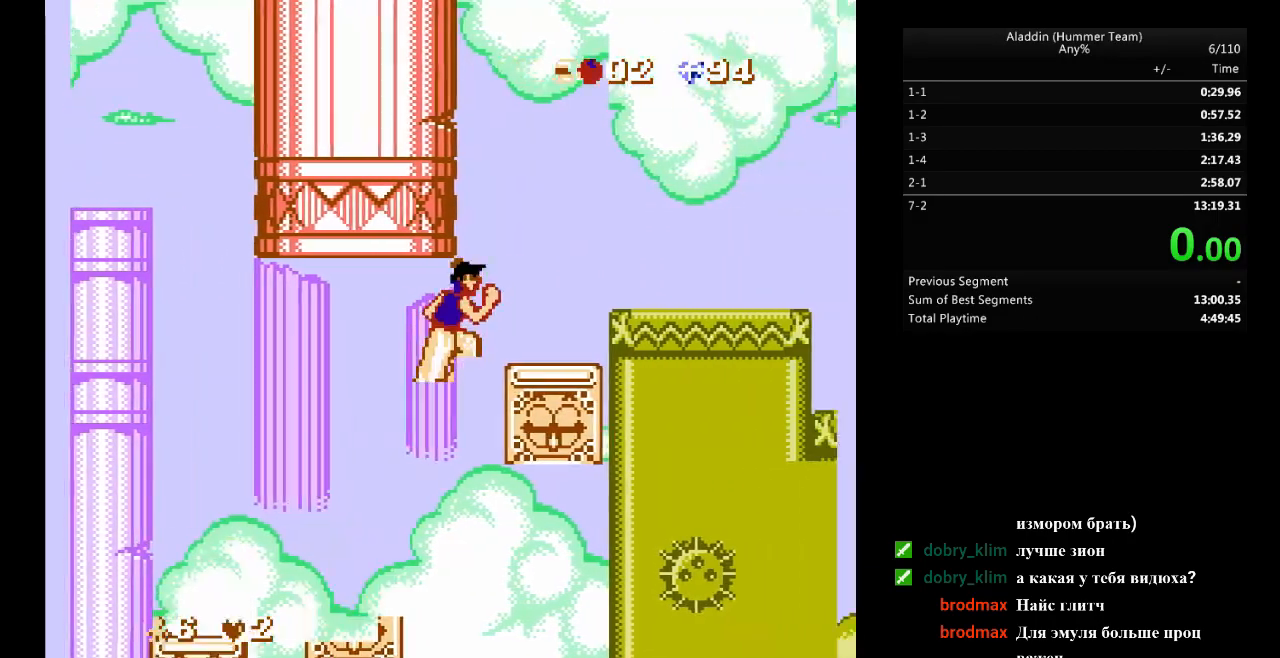
{"buttons": ["DPAD_RIGHT"], "events": [[83, "B", "up"], [200, "B", "down"], [267, "B", "up"]]}
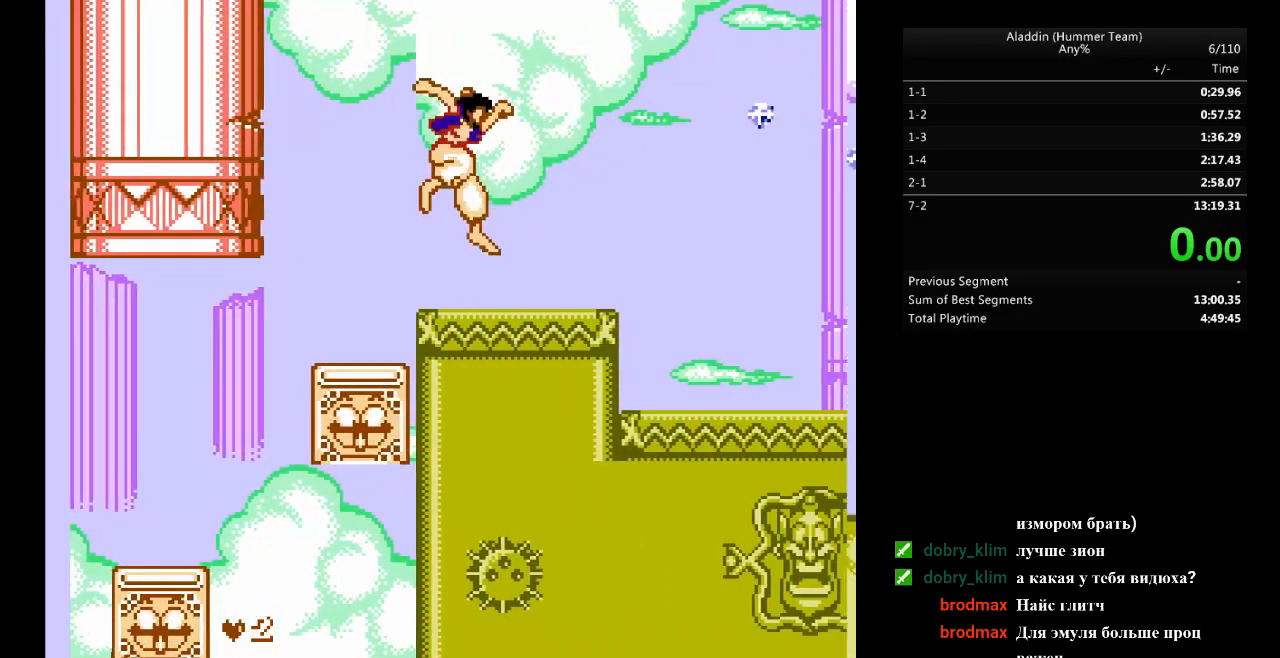
{"buttons": ["DPAD_RIGHT"], "events": []}
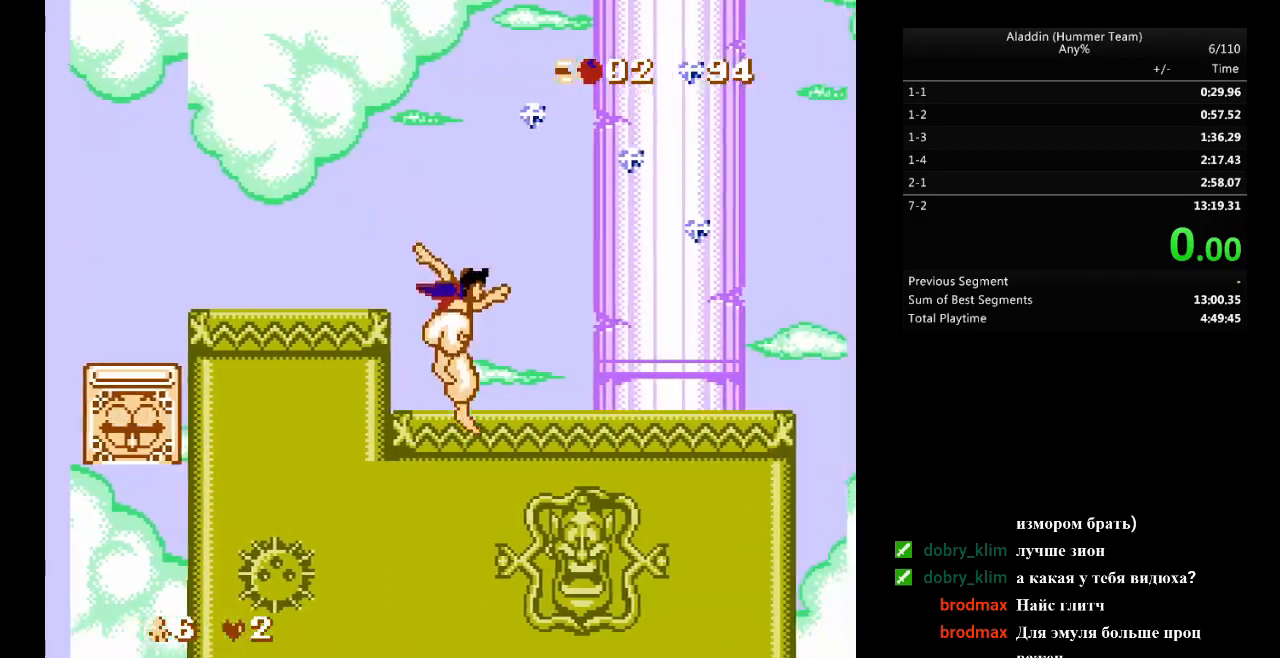
{"buttons": ["DPAD_RIGHT"], "events": []}
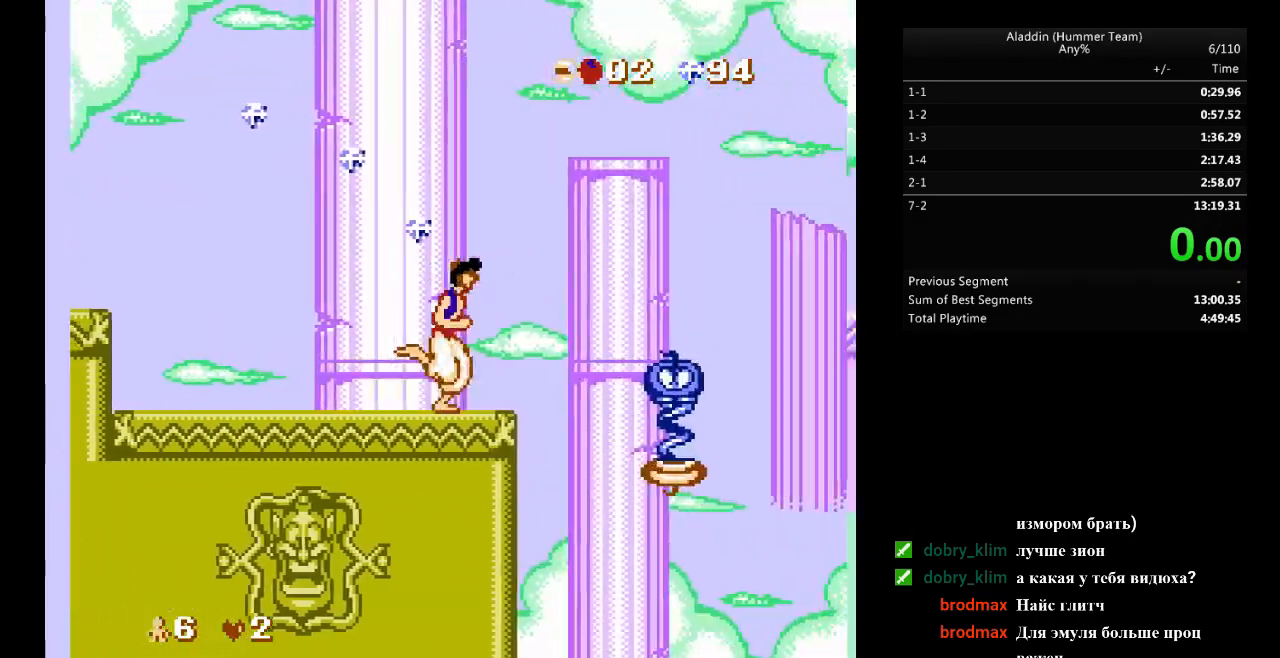
{"buttons": ["DPAD_RIGHT"], "events": [[83, "B", "down"], [267, "B", "up"]]}
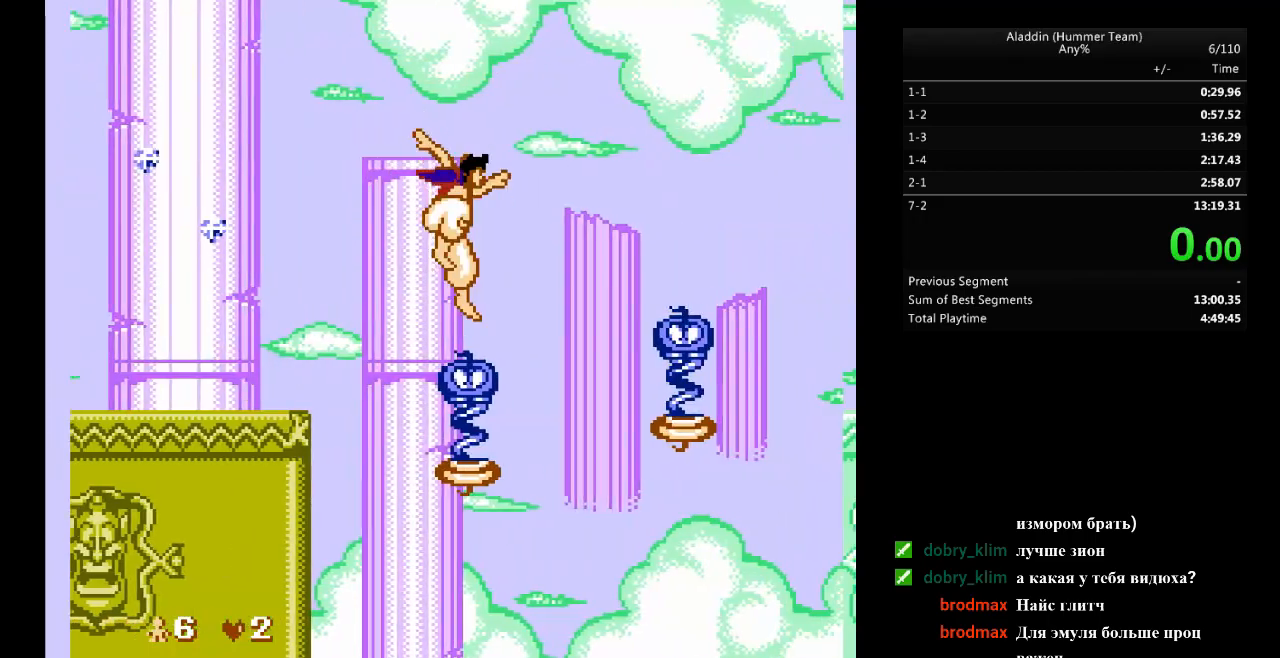
{"buttons": ["B", "DPAD_RIGHT"], "events": [[33, "B", "down"]]}
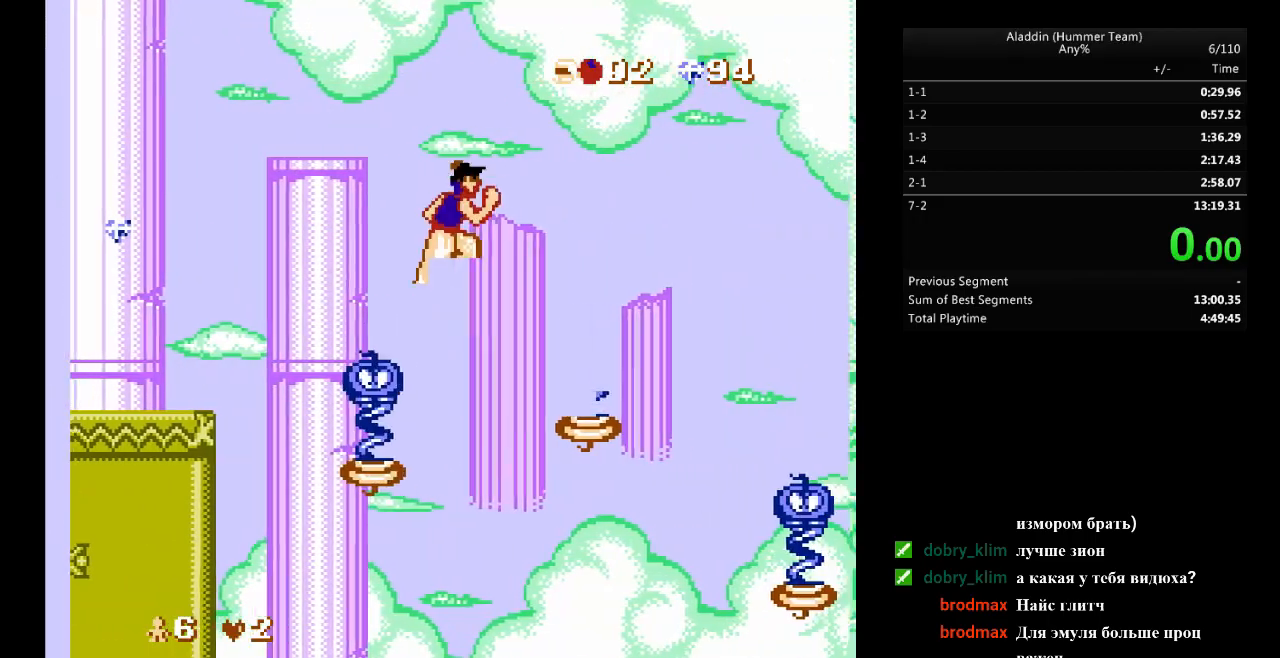
{"buttons": ["B"], "events": [[267, "DPAD_RIGHT", "up"]]}
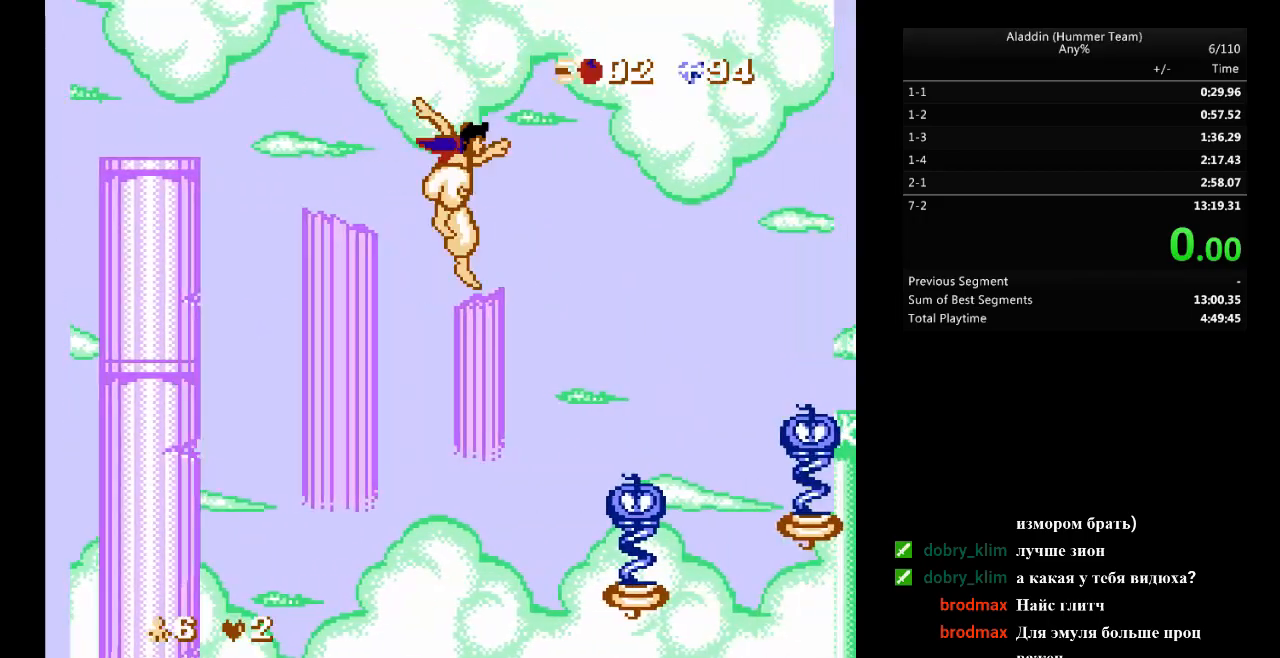
{"buttons": ["B", "DPAD_RIGHT"], "events": [[50, "DPAD_RIGHT", "down"]]}
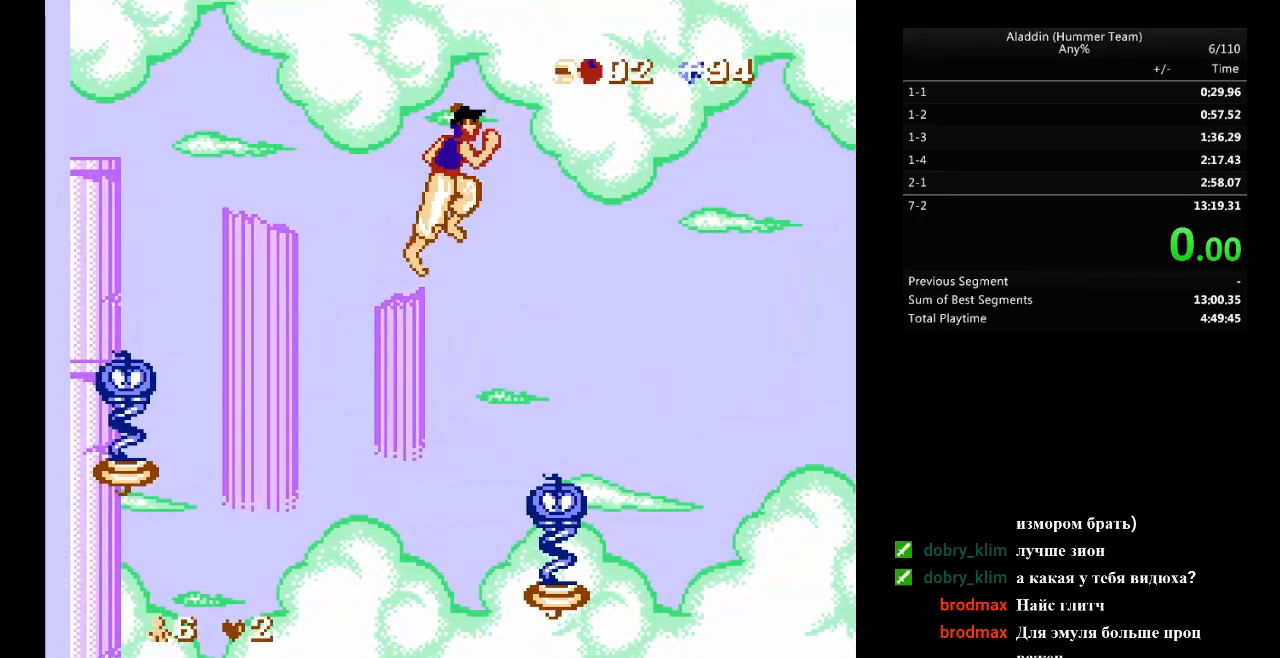
{"buttons": ["B", "DPAD_RIGHT"], "events": []}
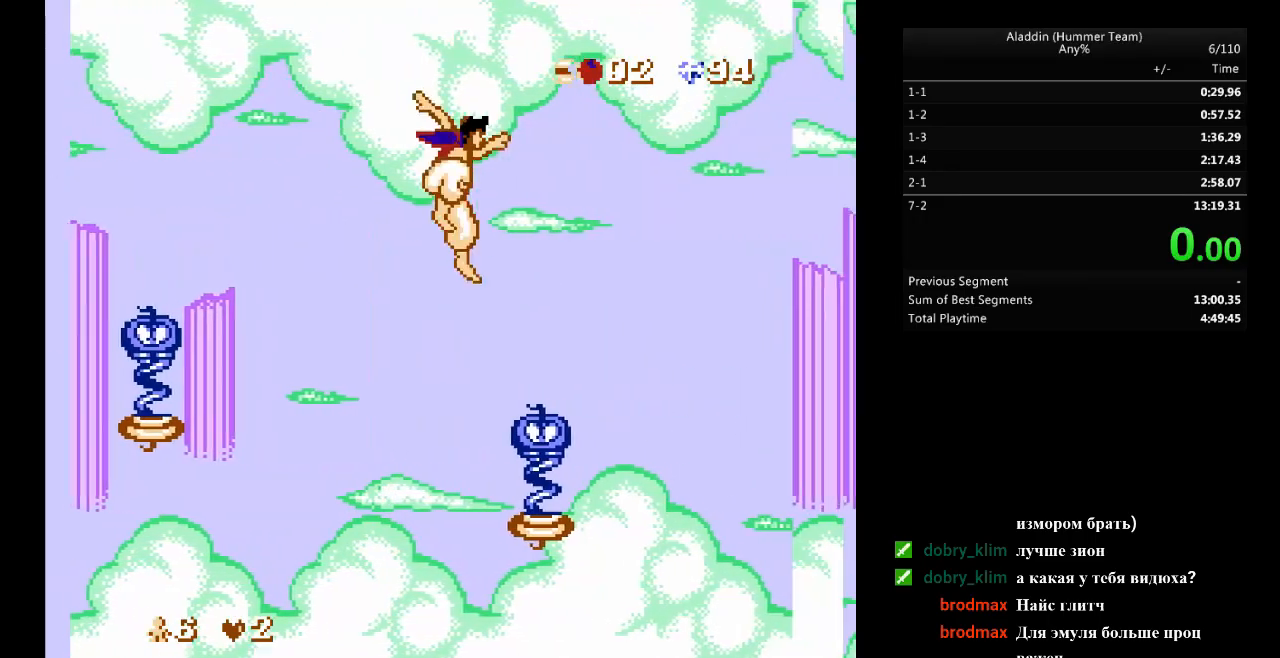
{"buttons": ["B", "DPAD_RIGHT"], "events": []}
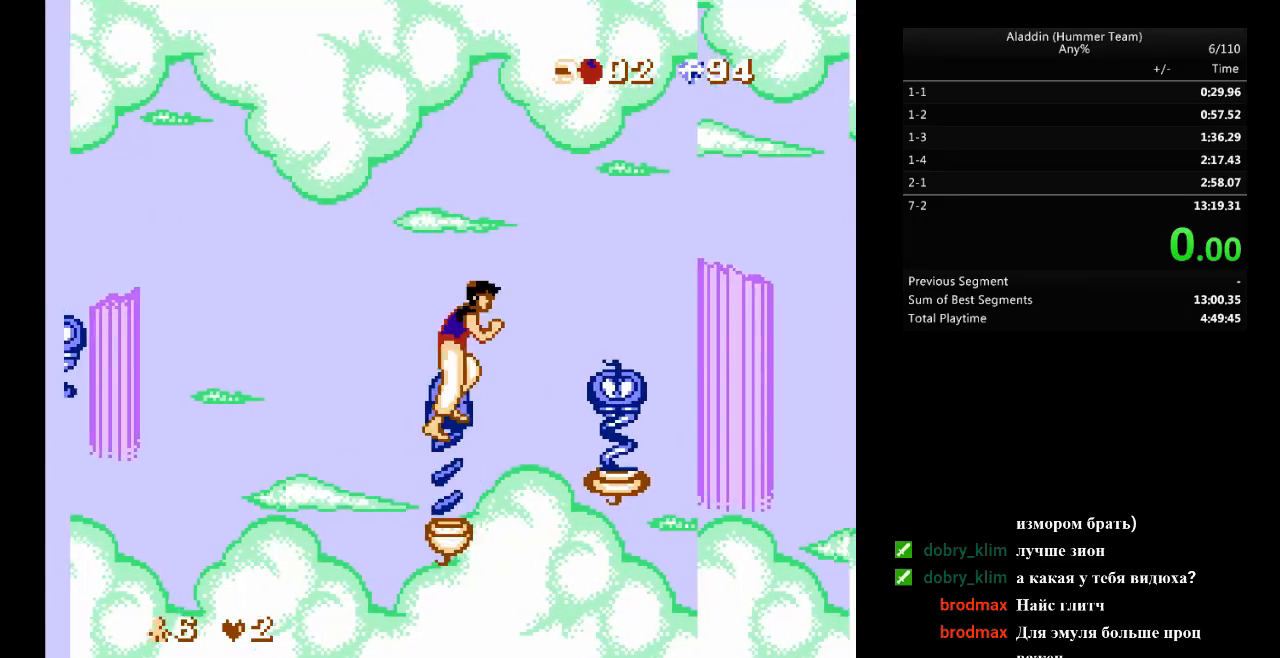
{"buttons": ["B", "DPAD_RIGHT"], "events": []}
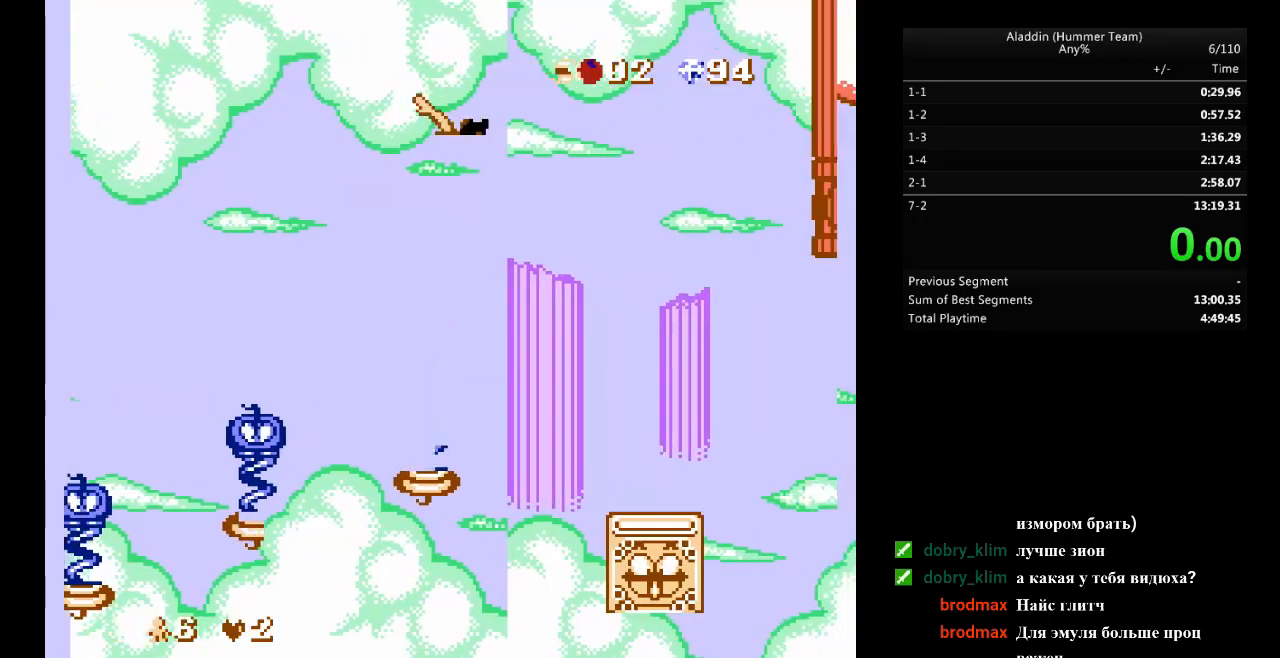
{"buttons": ["DPAD_UP", "DPAD_RIGHT"], "events": [[367, "B", "up"], [433, "DPAD_UP", "down"]]}
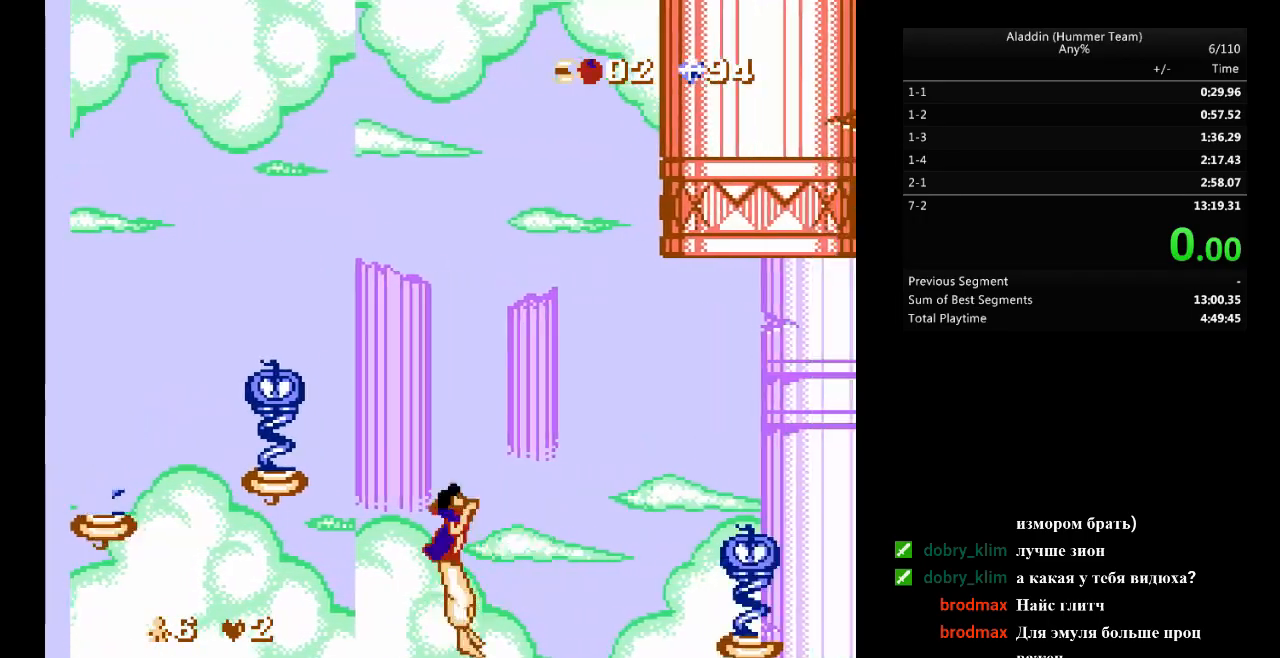
{"buttons": ["DPAD_RIGHT"], "events": [[33, "DPAD_UP", "up"]]}
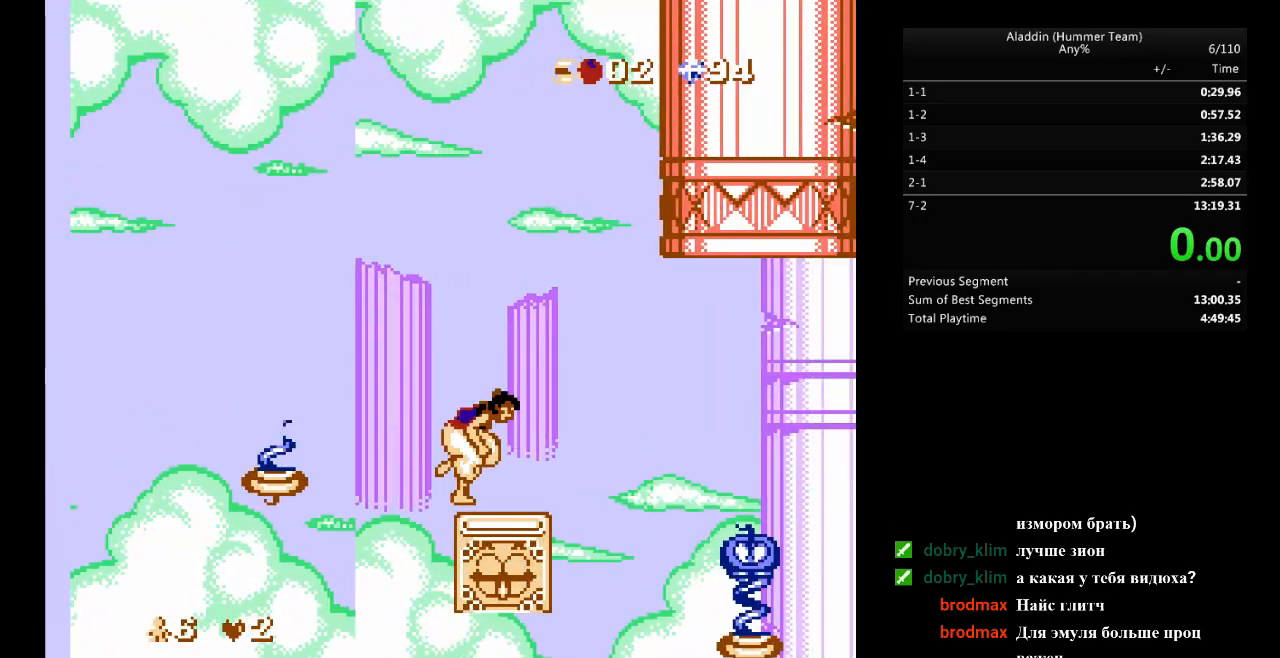
{"buttons": ["DPAD_RIGHT"], "events": [[250, "B", "down"], [350, "B", "up"]]}
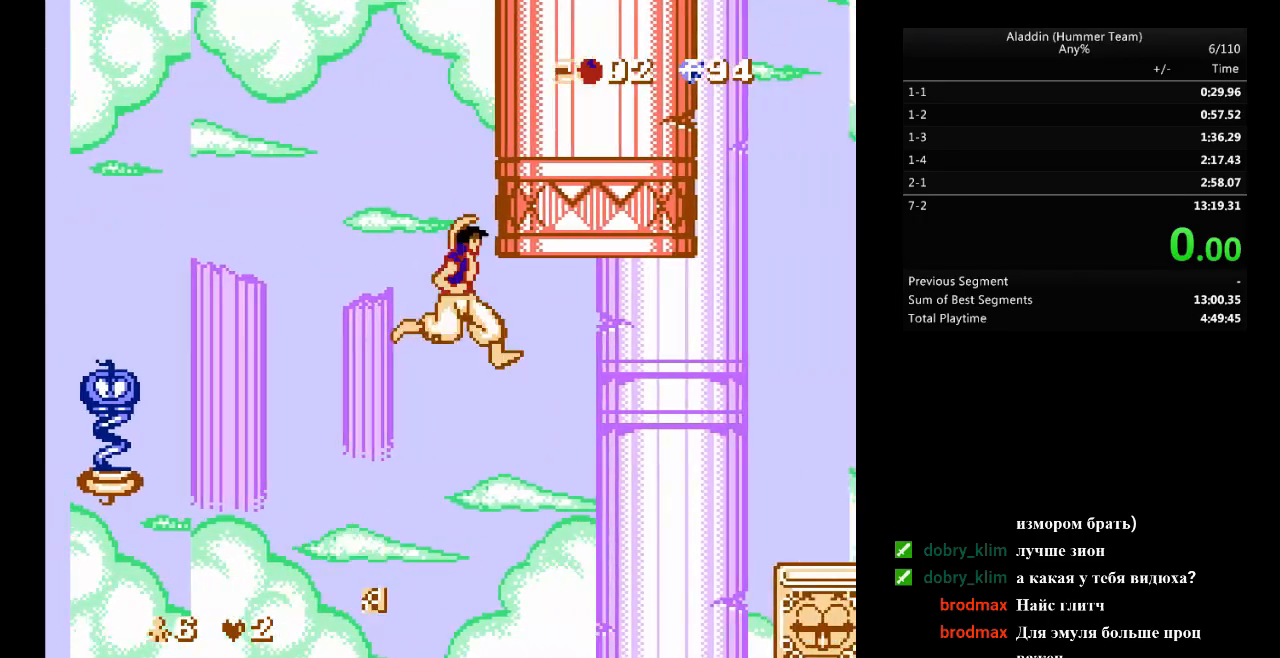
{"buttons": ["B", "DPAD_RIGHT"], "events": [[283, "B", "down"]]}
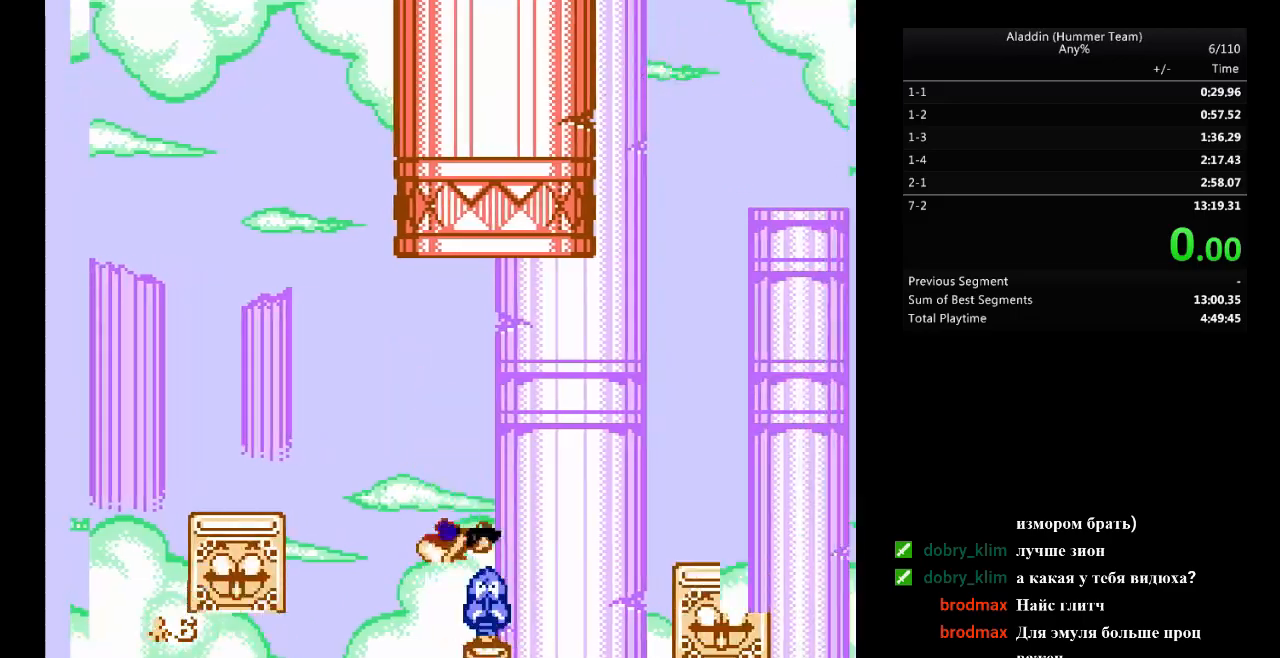
{"buttons": ["DPAD_RIGHT"], "events": [[267, "B", "up"]]}
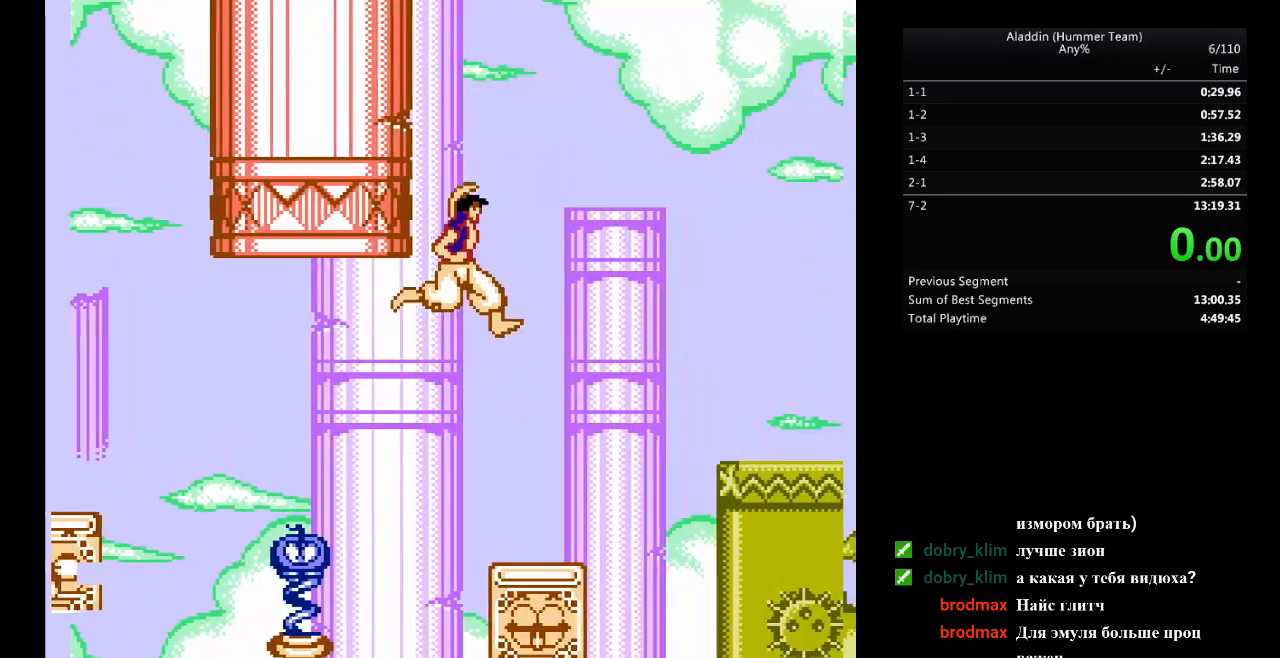
{"buttons": ["B", "DPAD_RIGHT"], "events": [[333, "B", "down"]]}
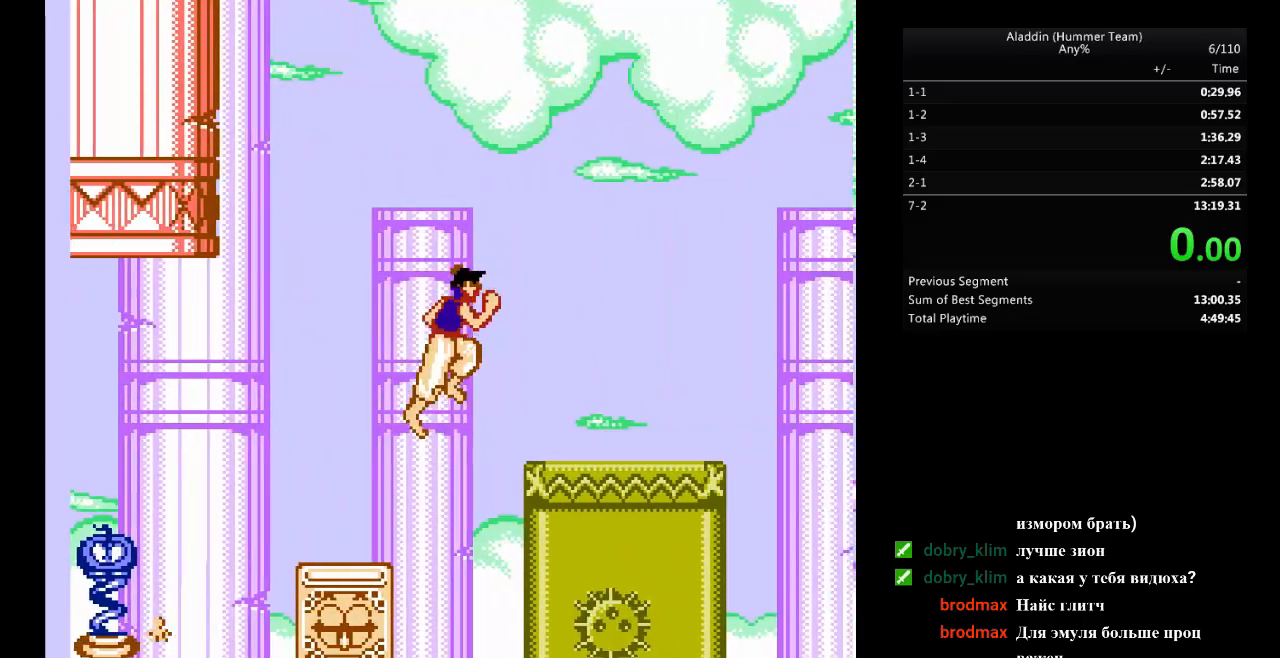
{"buttons": ["DPAD_RIGHT"], "events": [[67, "B", "up"]]}
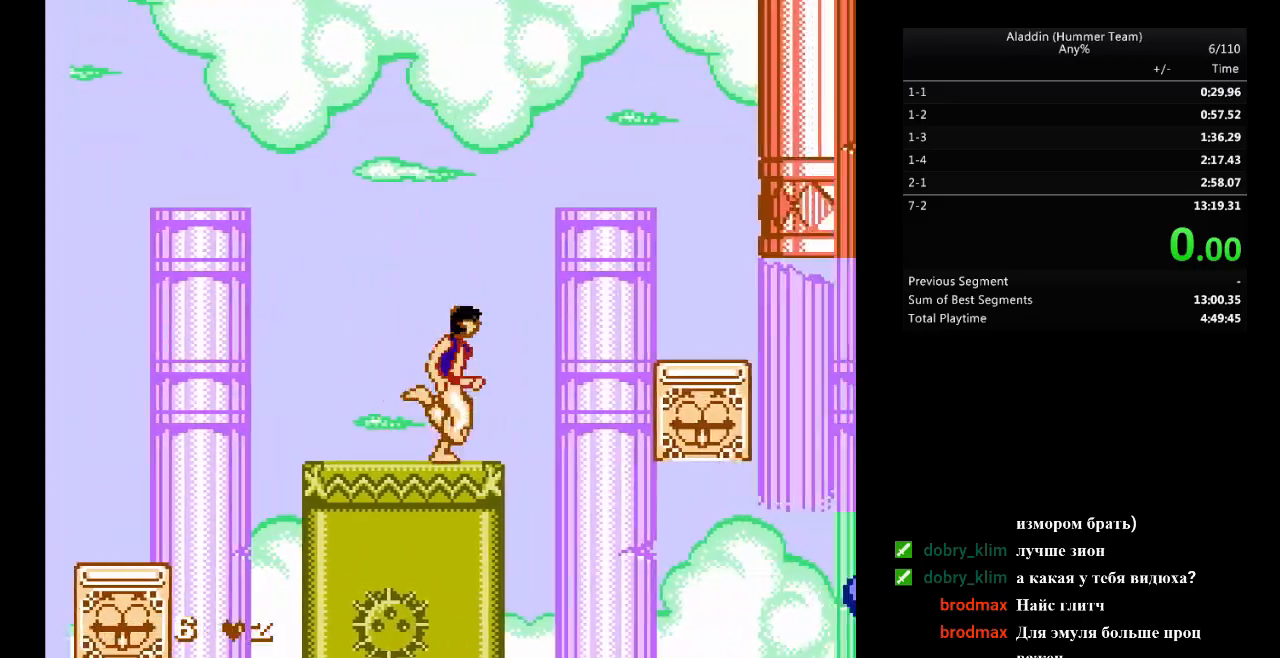
{"buttons": ["DPAD_RIGHT"], "events": [[17, "B", "down"], [300, "B", "up"]]}
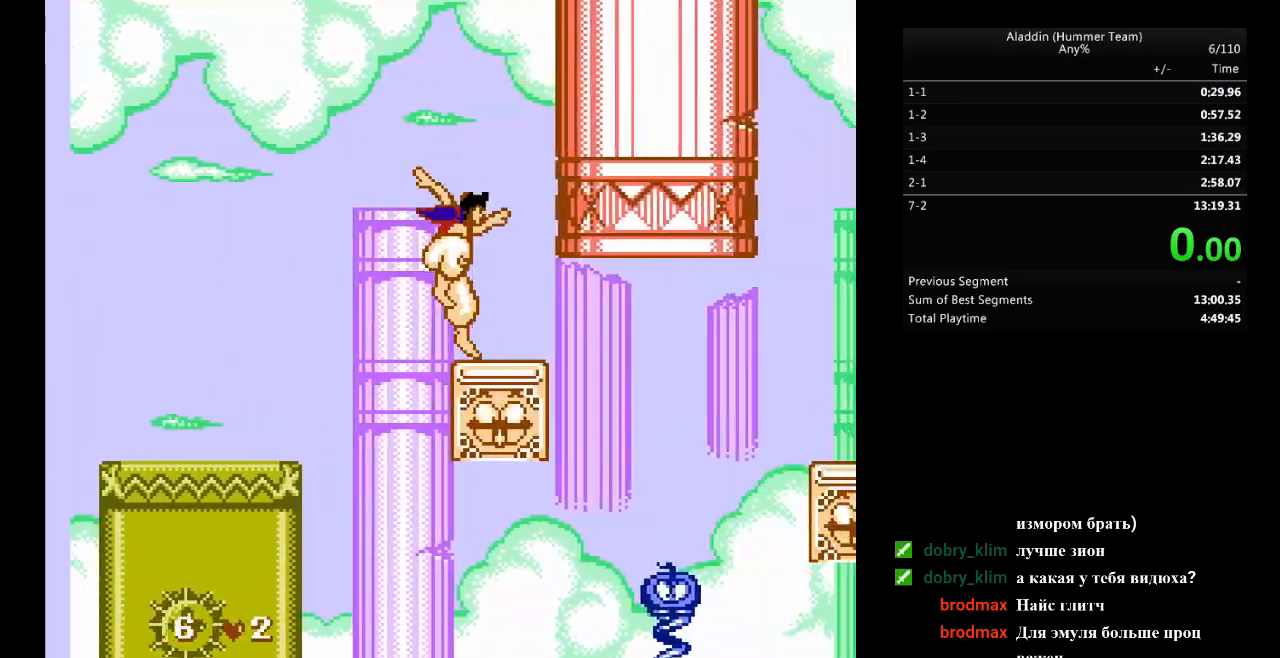
{"buttons": ["B", "DPAD_RIGHT"], "events": [[167, "B", "down"], [167, "DPAD_RIGHT", "up"], [233, "B", "up"], [250, "DPAD_RIGHT", "down"], [467, "B", "down"]]}
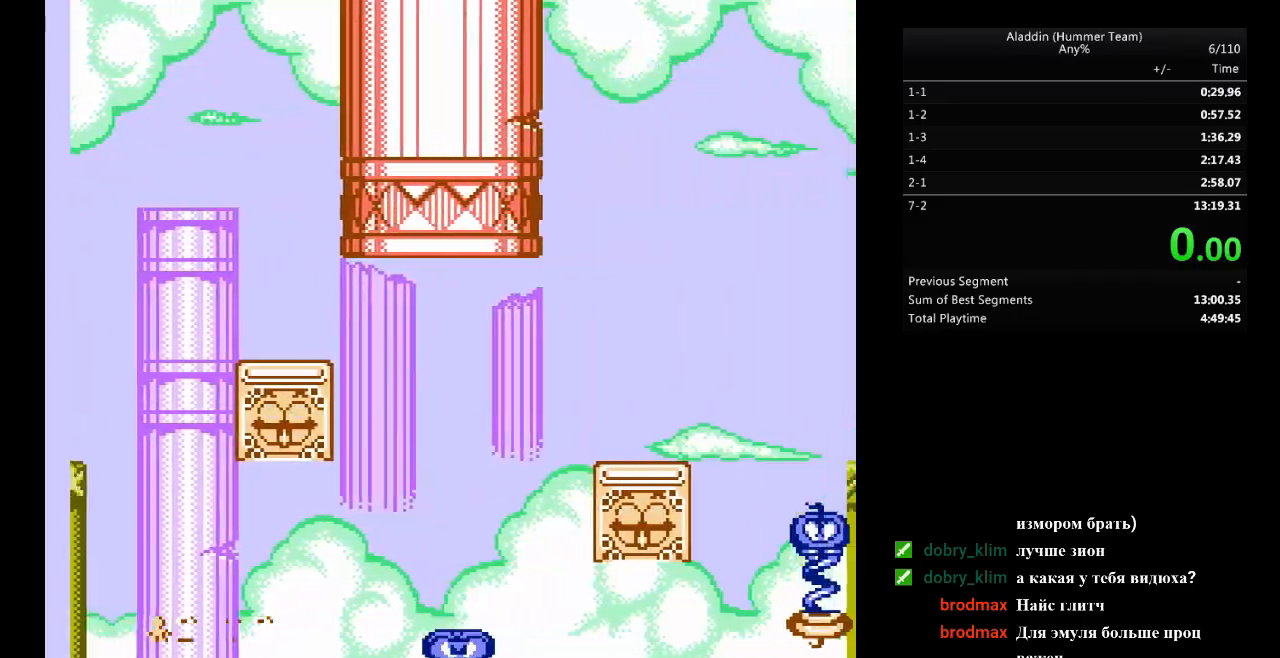
{"buttons": ["DPAD_RIGHT"], "events": [[50, "DPAD_RIGHT", "up"], [83, "B", "up"], [150, "B", "down"], [217, "DPAD_RIGHT", "down"], [417, "B", "up"]]}
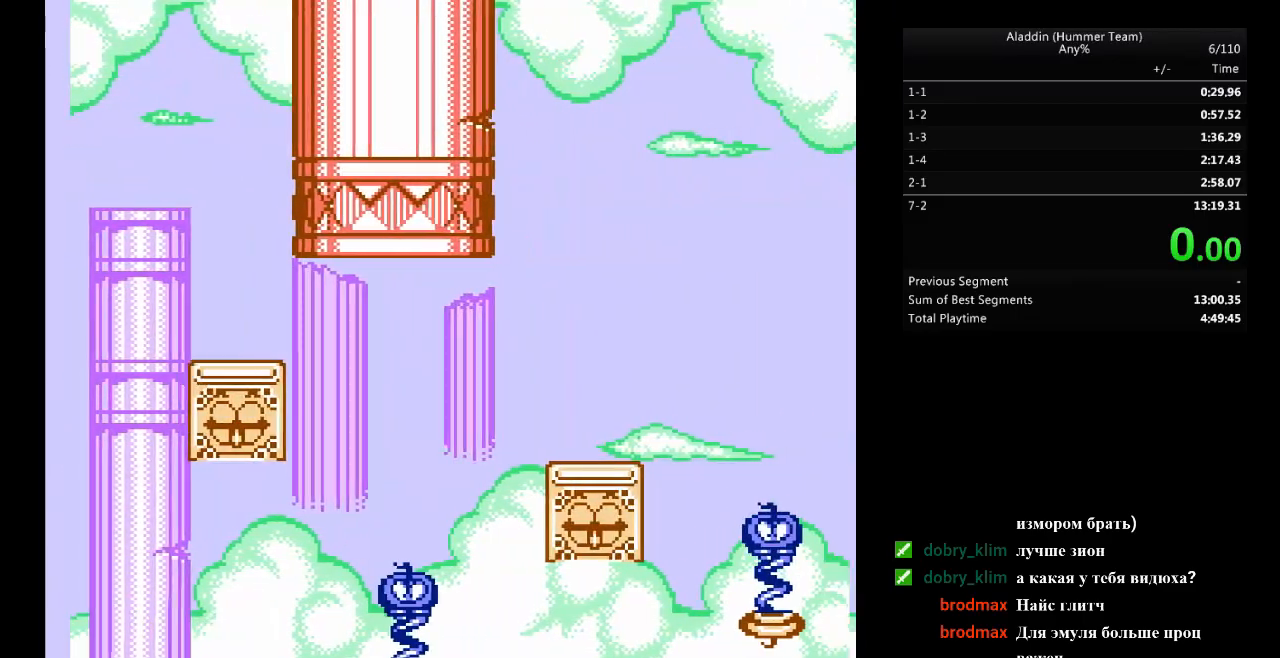
{"buttons": ["DPAD_RIGHT"], "events": [[33, "DPAD_RIGHT", "up"], [133, "DPAD_RIGHT", "down"]]}
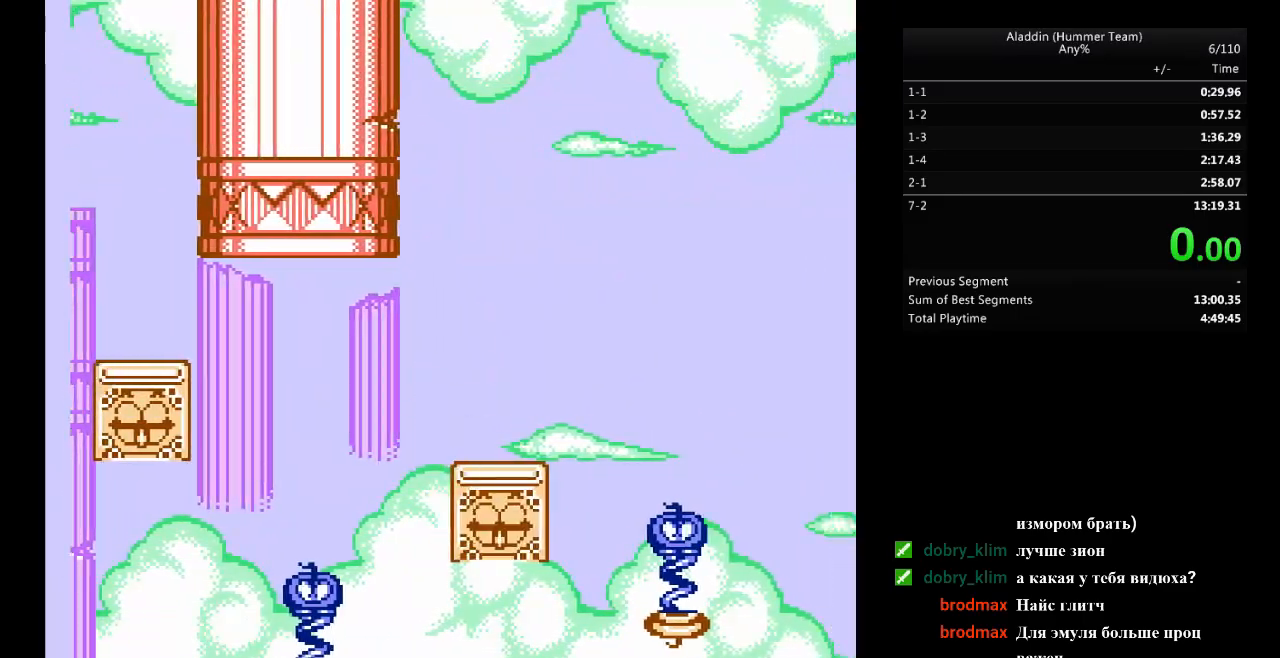
{"buttons": ["DPAD_RIGHT"], "events": [[50, "DPAD_UP", "down"], [150, "DPAD_UP", "up"]]}
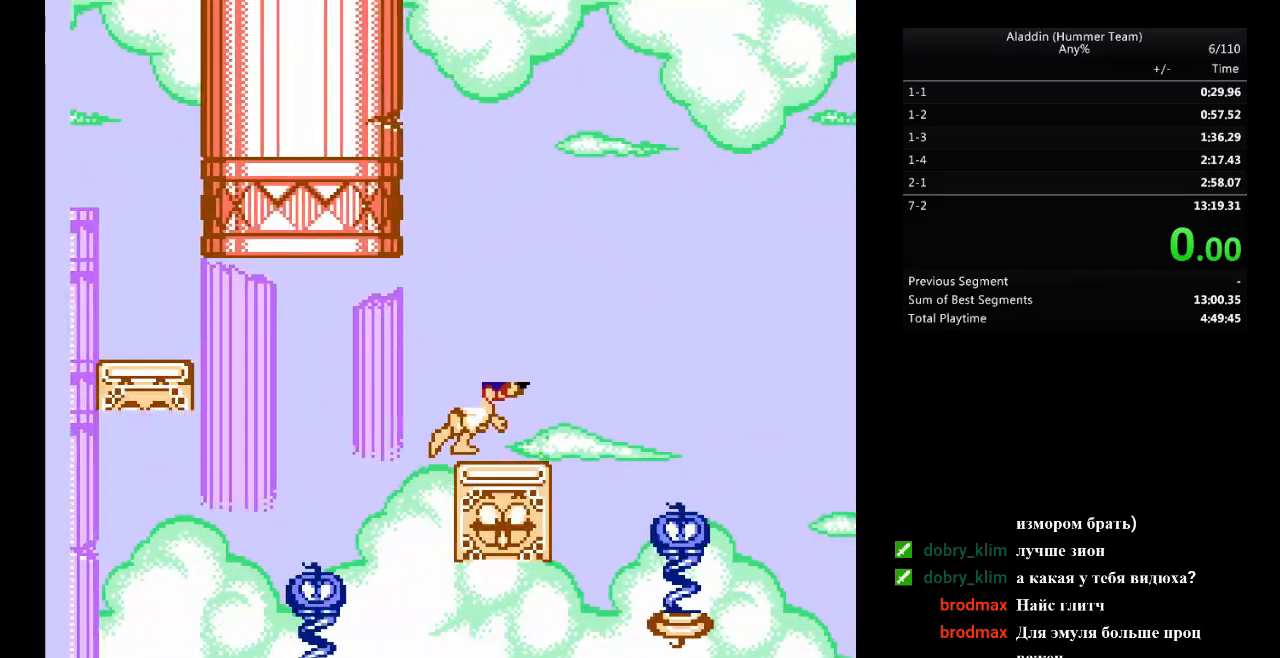
{"buttons": ["DPAD_RIGHT"], "events": [[267, "B", "down"], [317, "B", "up"]]}